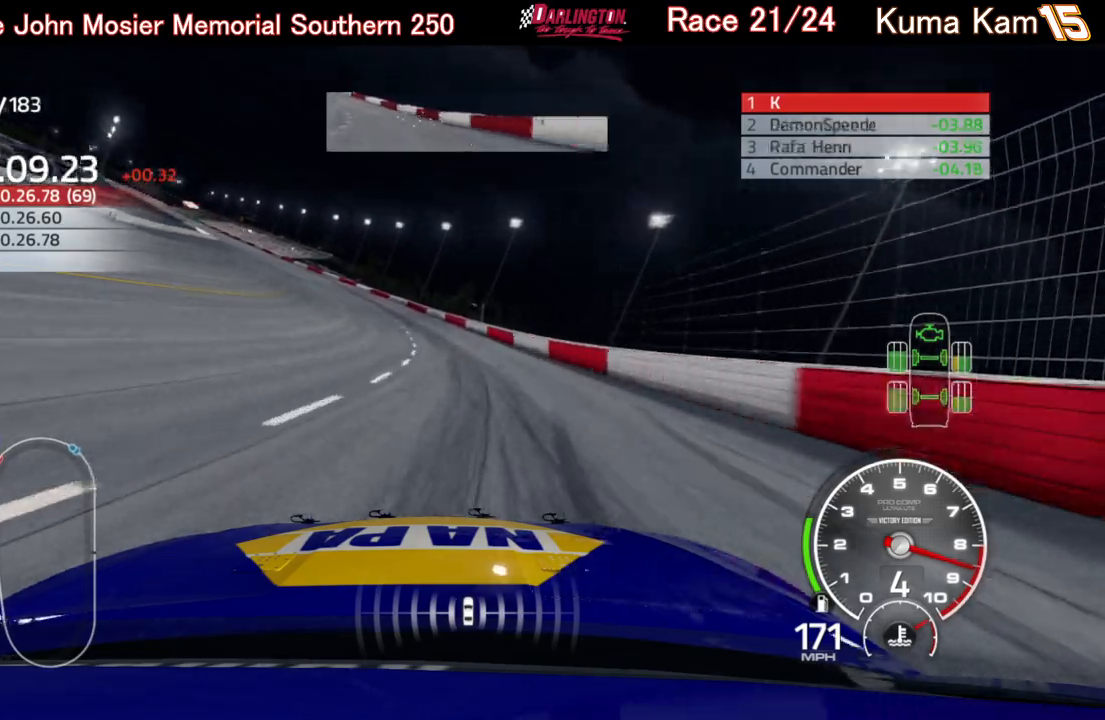
Gameplay with a controller (Xbox layout); each line is a JSON object with the inputs held at the frame after it. "events" lists button and stick changes between this image and that frame as [ms after this image, input, new state], when the widget could be followed in between.
{"buttons": ["R2"], "left_stick": "left", "right_stick": "center", "events": []}
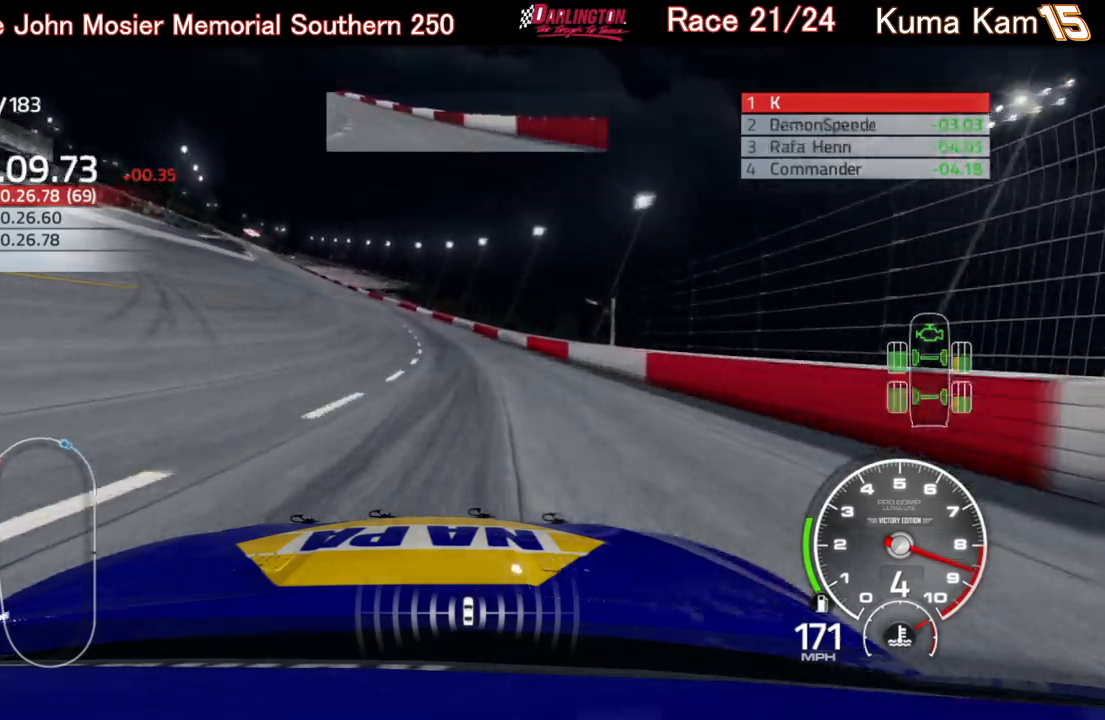
{"buttons": ["R2"], "left_stick": "left", "right_stick": "center", "events": []}
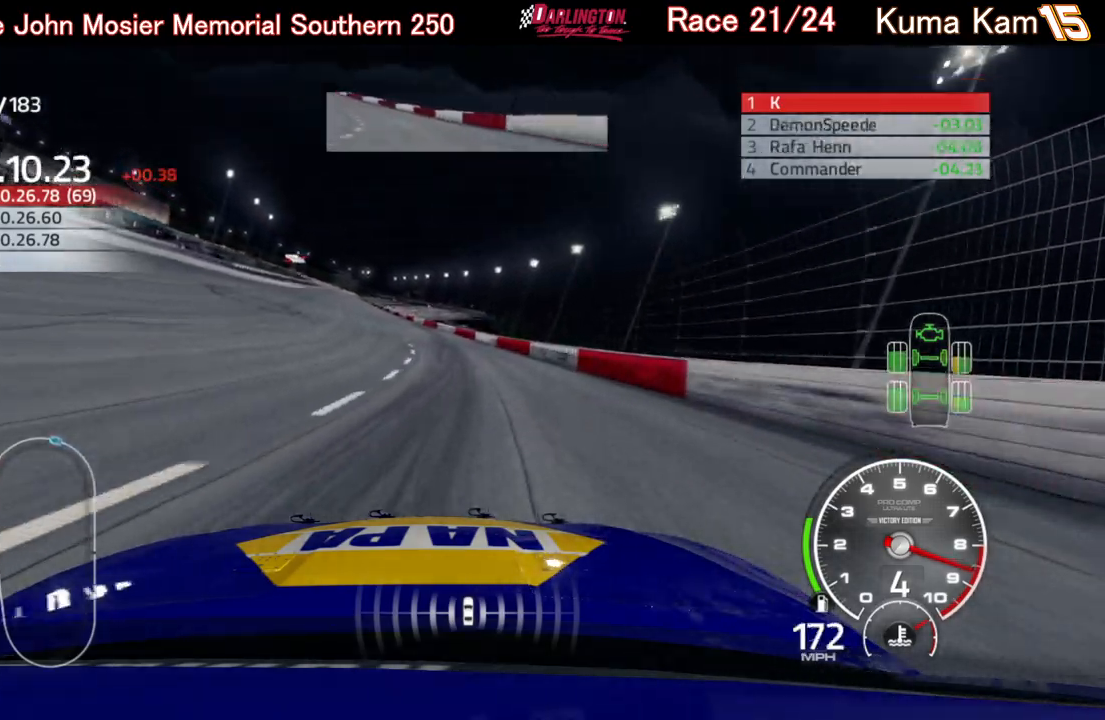
{"buttons": ["R2"], "left_stick": "left", "right_stick": "center", "events": [[17, "left_stick", "center"], [100, "left_stick", "left"], [317, "left_stick", "center"], [383, "left_stick", "left"]]}
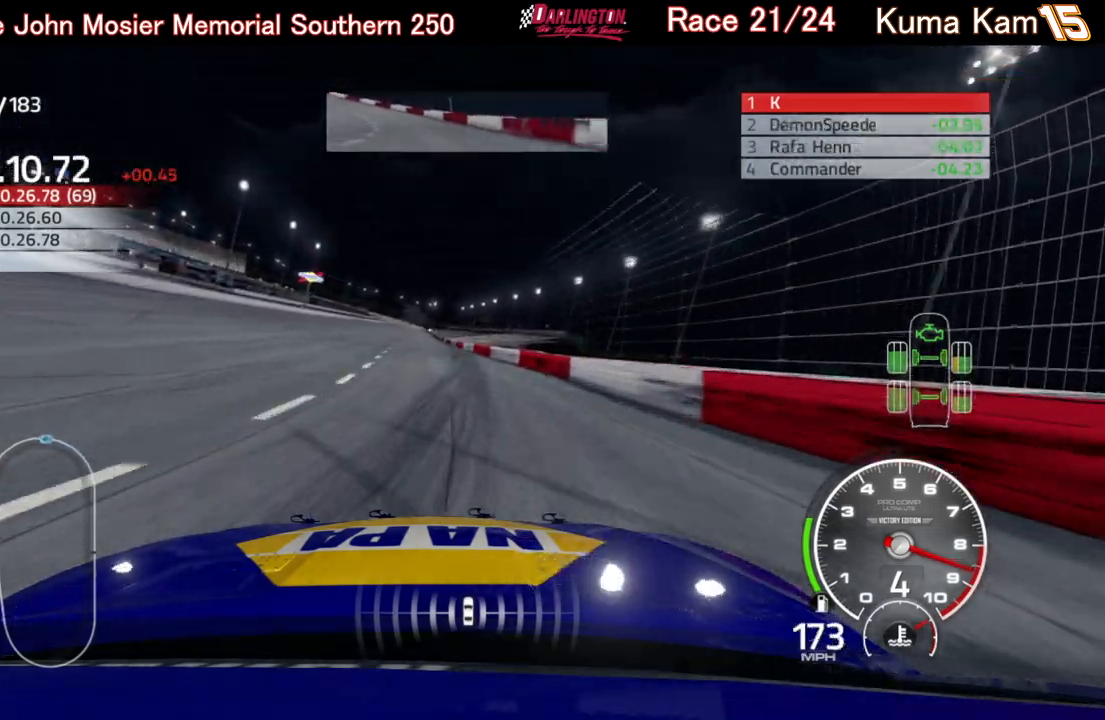
{"buttons": ["R2"], "left_stick": "down-left", "right_stick": "center", "events": [[67, "left_stick", "center"], [333, "left_stick", "down-left"]]}
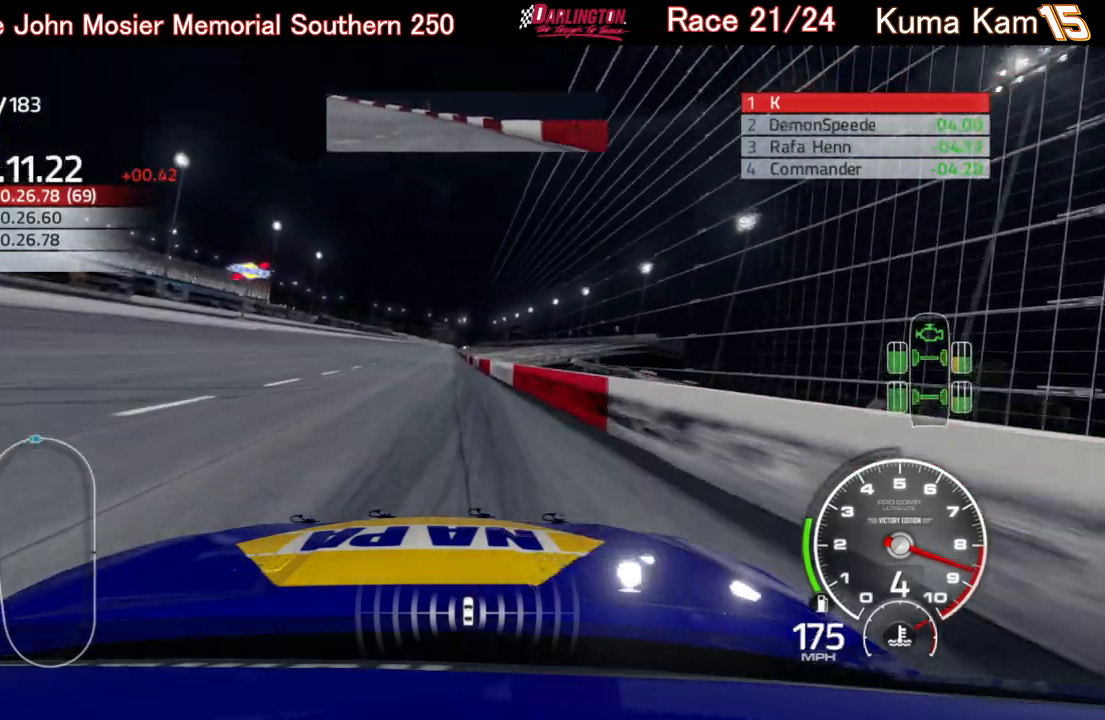
{"buttons": ["R2"], "left_stick": "center", "right_stick": "center", "events": [[217, "left_stick", "center"], [267, "left_stick", "right"], [450, "left_stick", "center"]]}
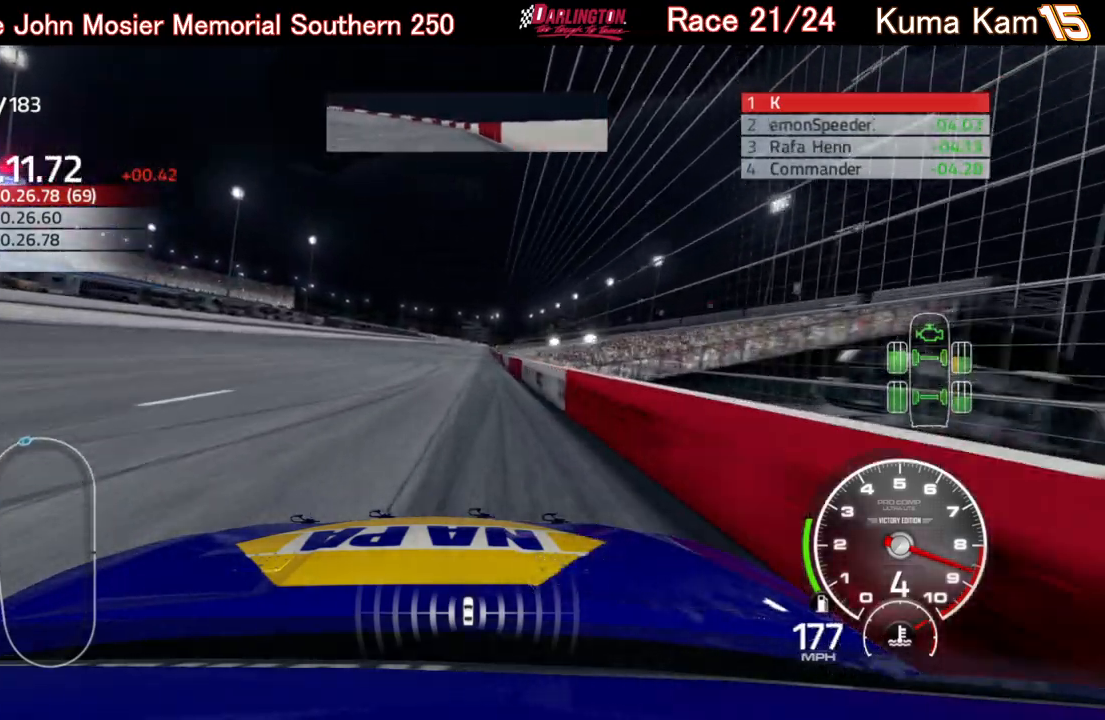
{"buttons": ["R2"], "left_stick": "up-right", "right_stick": "center", "events": [[133, "left_stick", "up-right"], [267, "left_stick", "center"], [400, "left_stick", "up-right"]]}
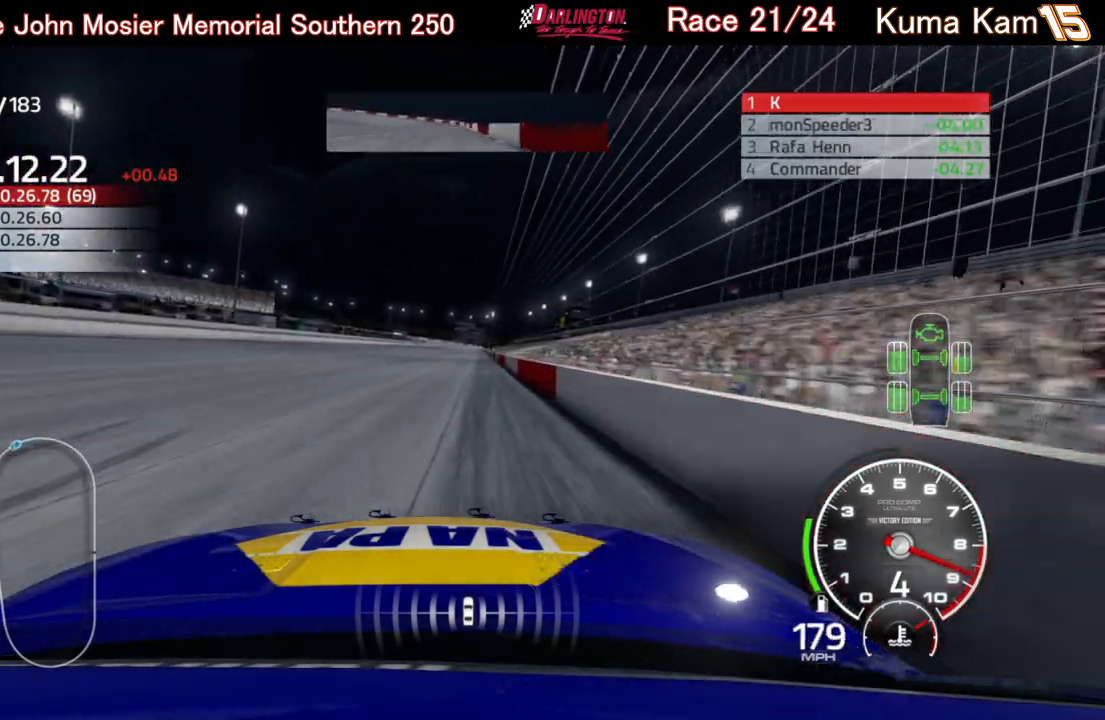
{"buttons": ["R2"], "left_stick": "center", "right_stick": "center", "events": [[50, "left_stick", "center"], [267, "left_stick", "up-right"], [400, "left_stick", "center"]]}
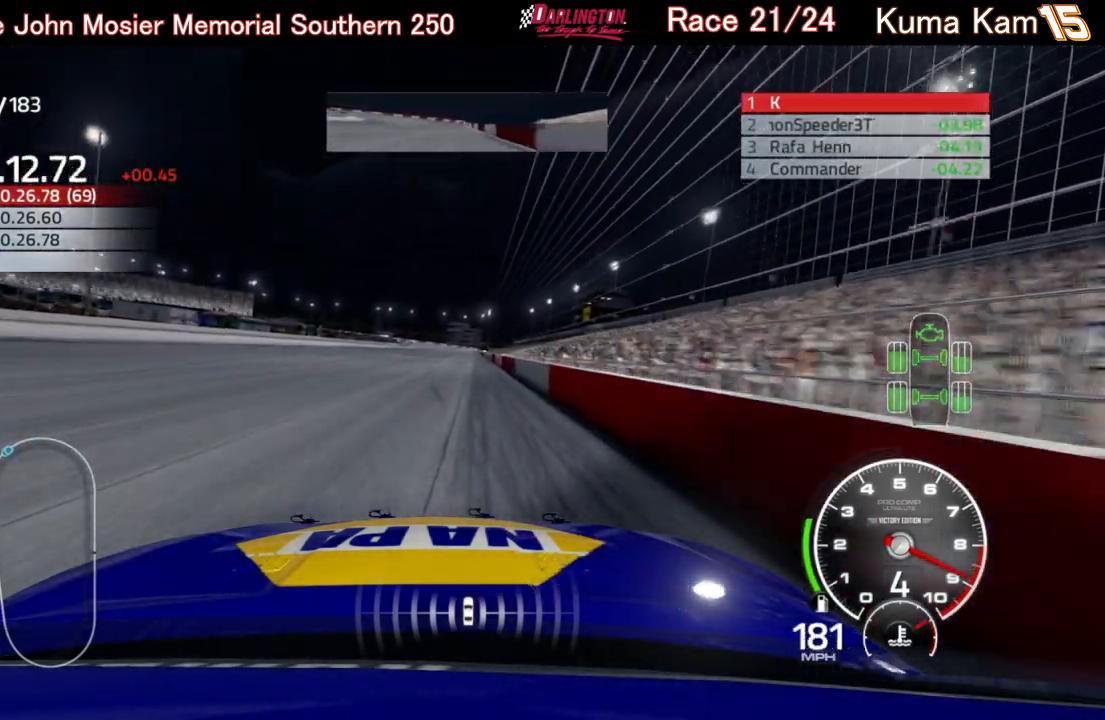
{"buttons": ["R2"], "left_stick": "center", "right_stick": "center", "events": [[117, "left_stick", "right"], [383, "left_stick", "center"]]}
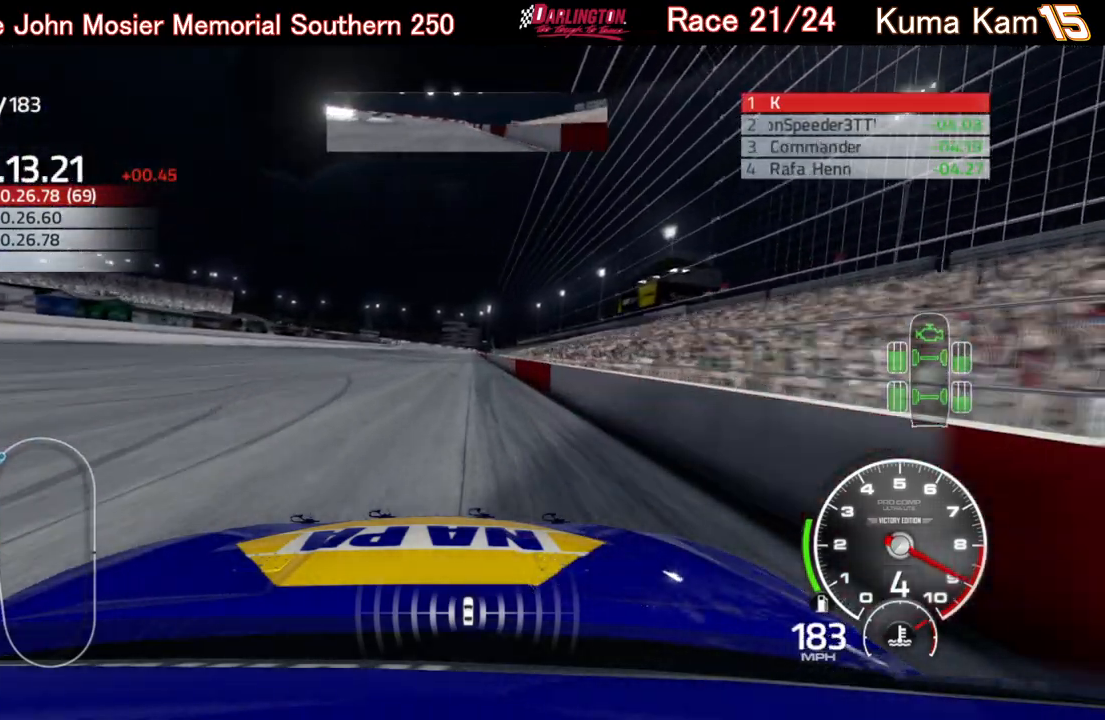
{"buttons": ["R2"], "left_stick": "center", "right_stick": "center", "events": [[17, "left_stick", "right"], [133, "left_stick", "center"]]}
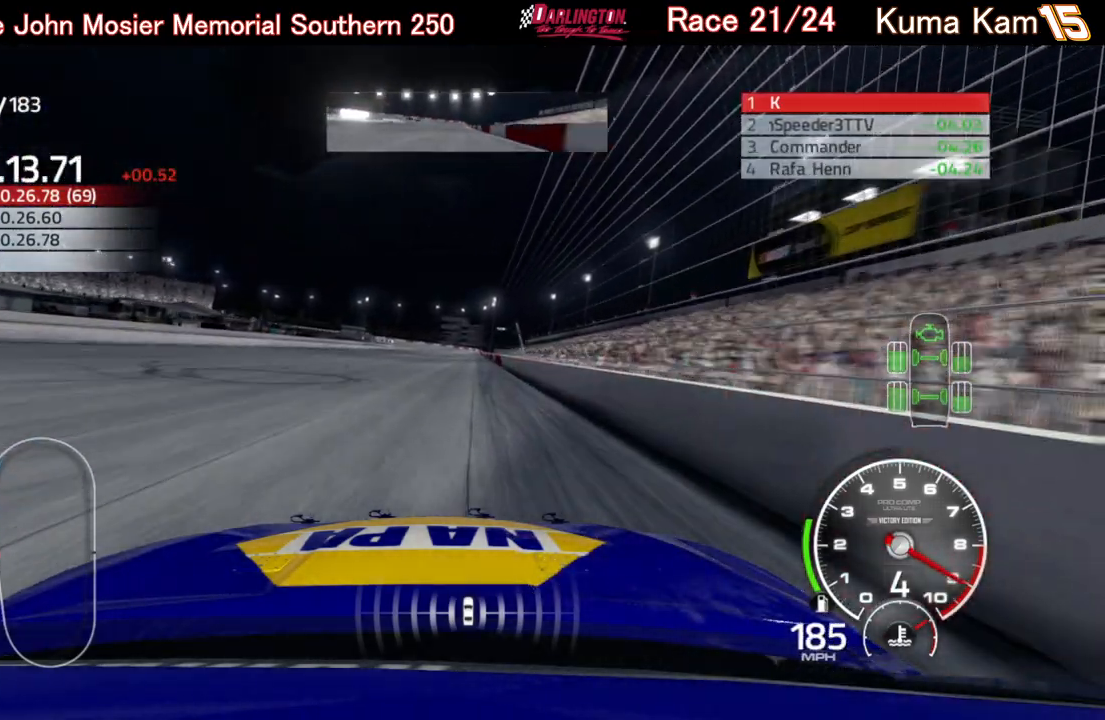
{"buttons": ["R2"], "left_stick": "center", "right_stick": "center", "events": [[17, "left_stick", "right"], [133, "left_stick", "center"], [317, "left_stick", "right"], [450, "left_stick", "center"]]}
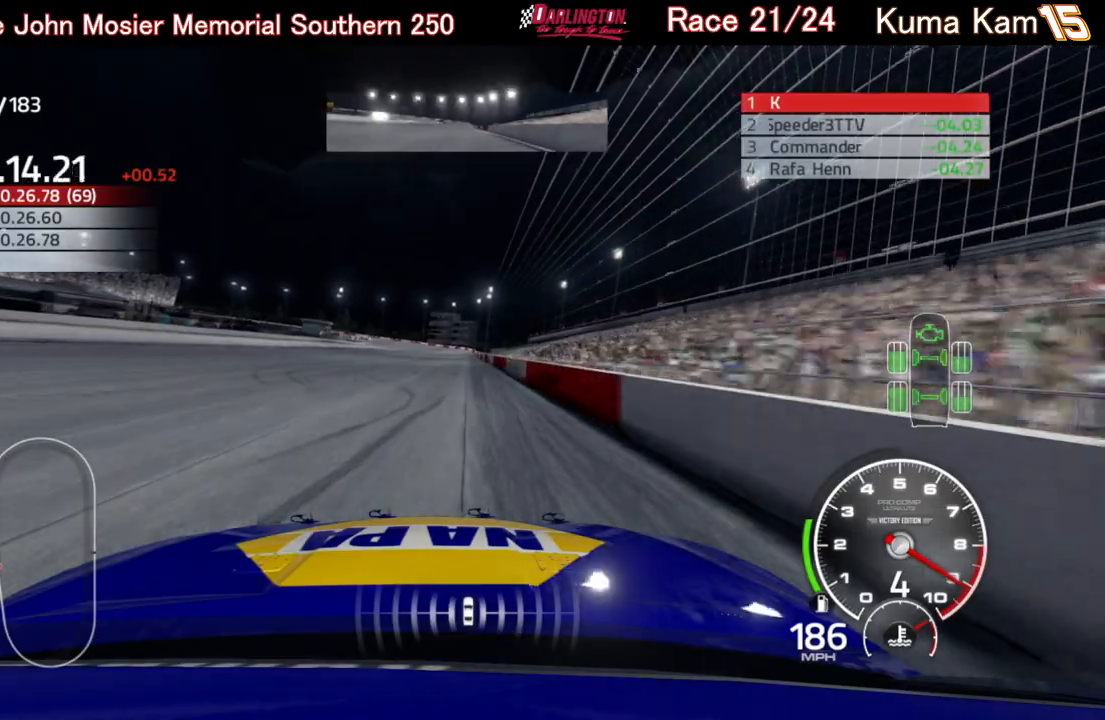
{"buttons": ["R2"], "left_stick": "center", "right_stick": "center", "events": [[217, "left_stick", "up-right"], [350, "left_stick", "center"]]}
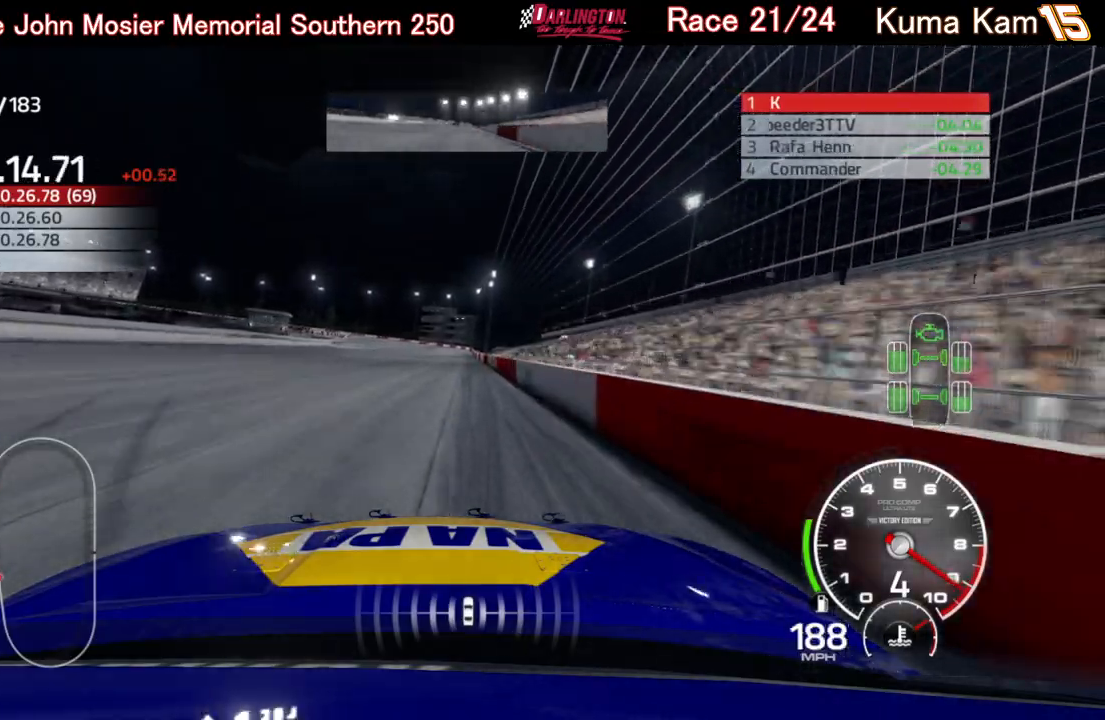
{"buttons": ["R2"], "left_stick": "center", "right_stick": "center", "events": [[217, "left_stick", "right"], [333, "left_stick", "center"]]}
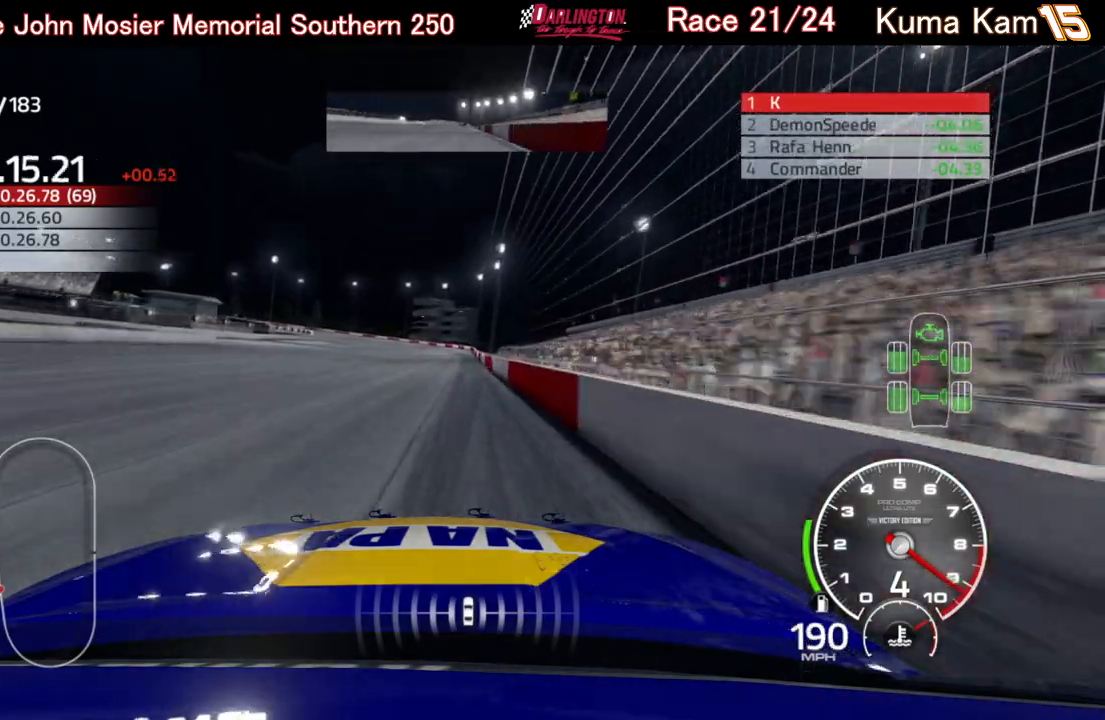
{"buttons": ["R2"], "left_stick": "up-right", "right_stick": "center", "events": [[133, "left_stick", "up-right"], [233, "left_stick", "center"], [483, "left_stick", "up-right"]]}
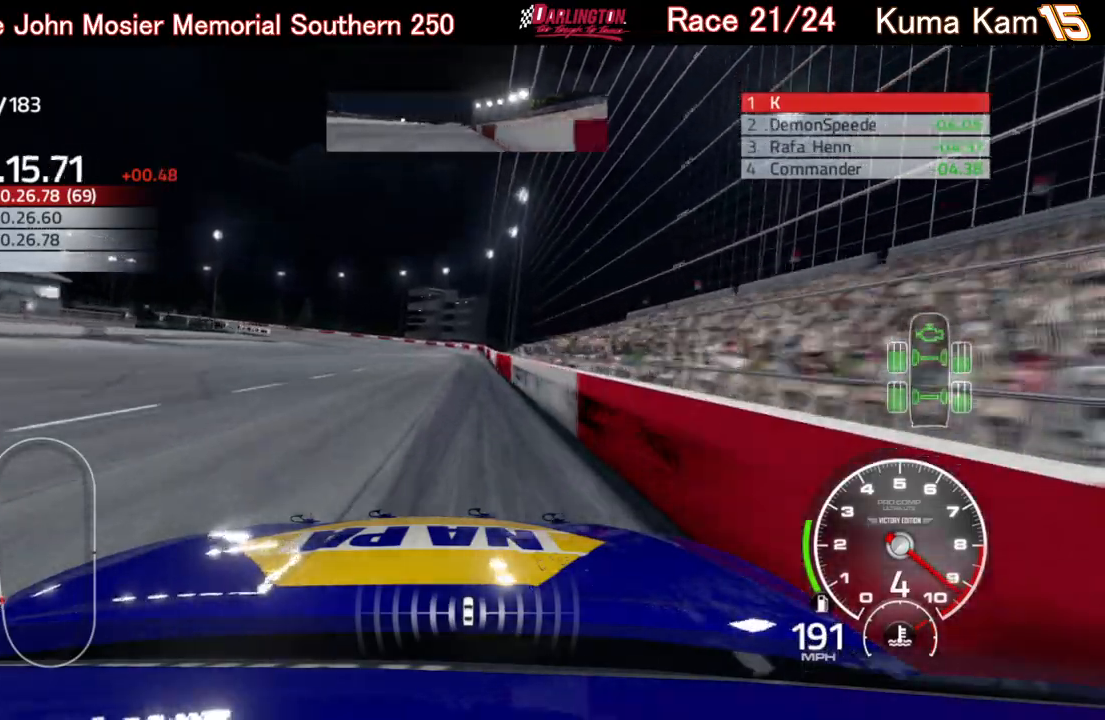
{"buttons": ["R2"], "left_stick": "left", "right_stick": "center", "events": [[83, "left_stick", "center"], [333, "left_stick", "left"]]}
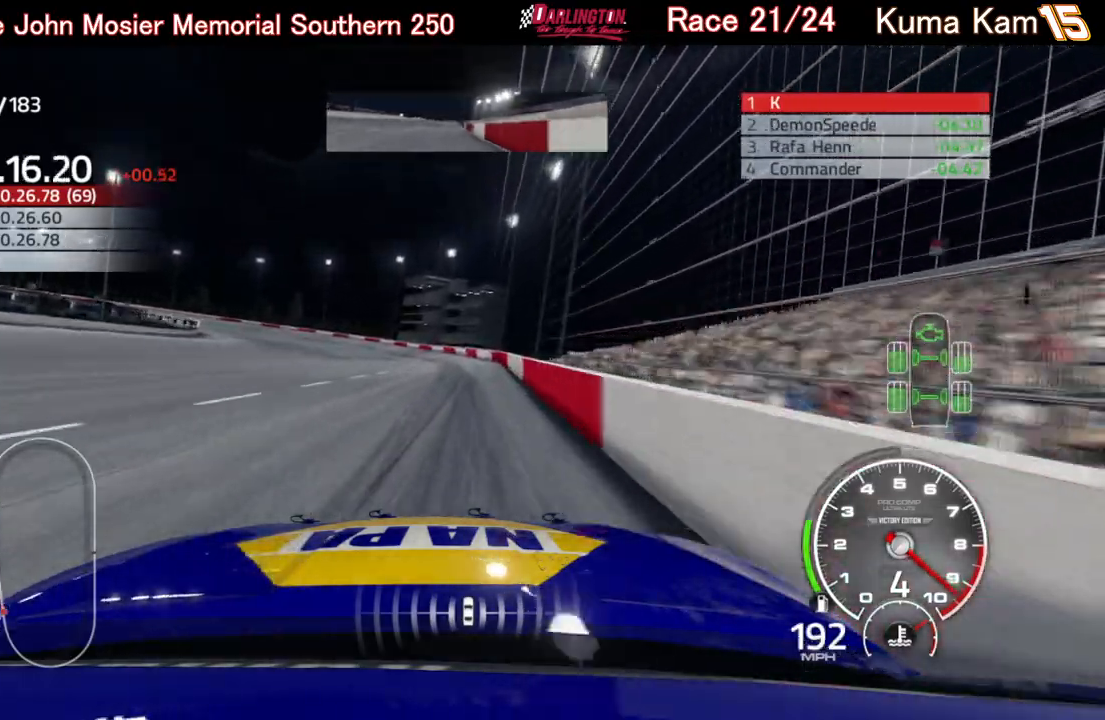
{"buttons": ["L2"], "left_stick": "left", "right_stick": "center", "events": [[183, "R2", "up"], [233, "L2", "down"]]}
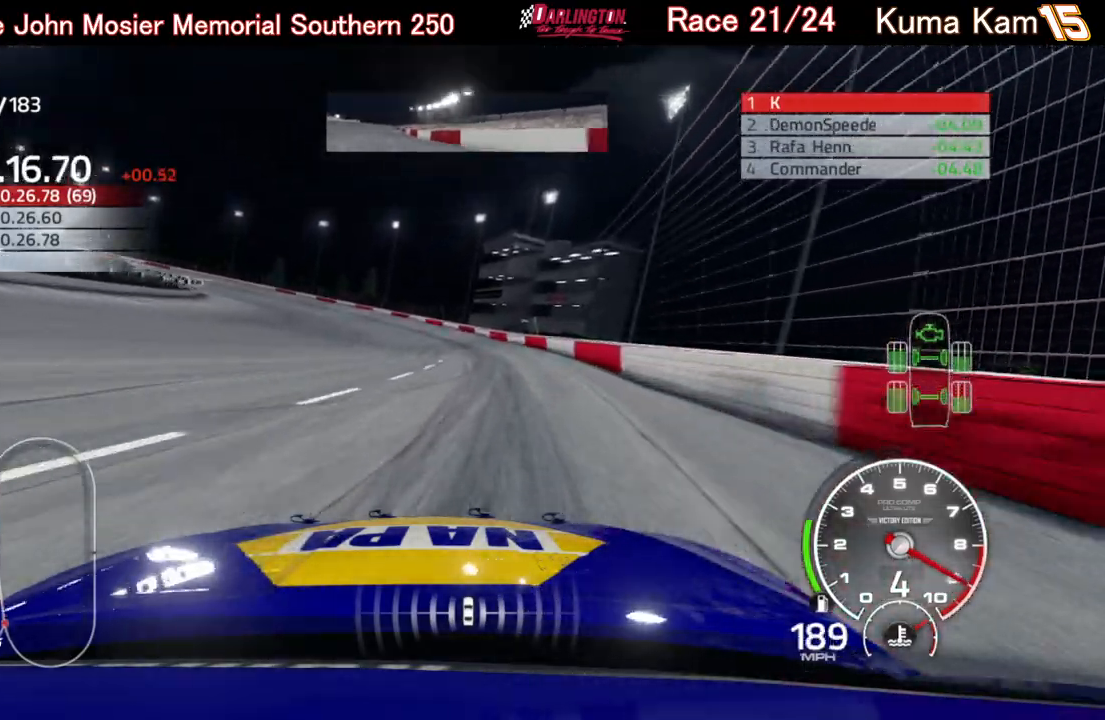
{"buttons": ["L2"], "left_stick": "left", "right_stick": "center", "events": []}
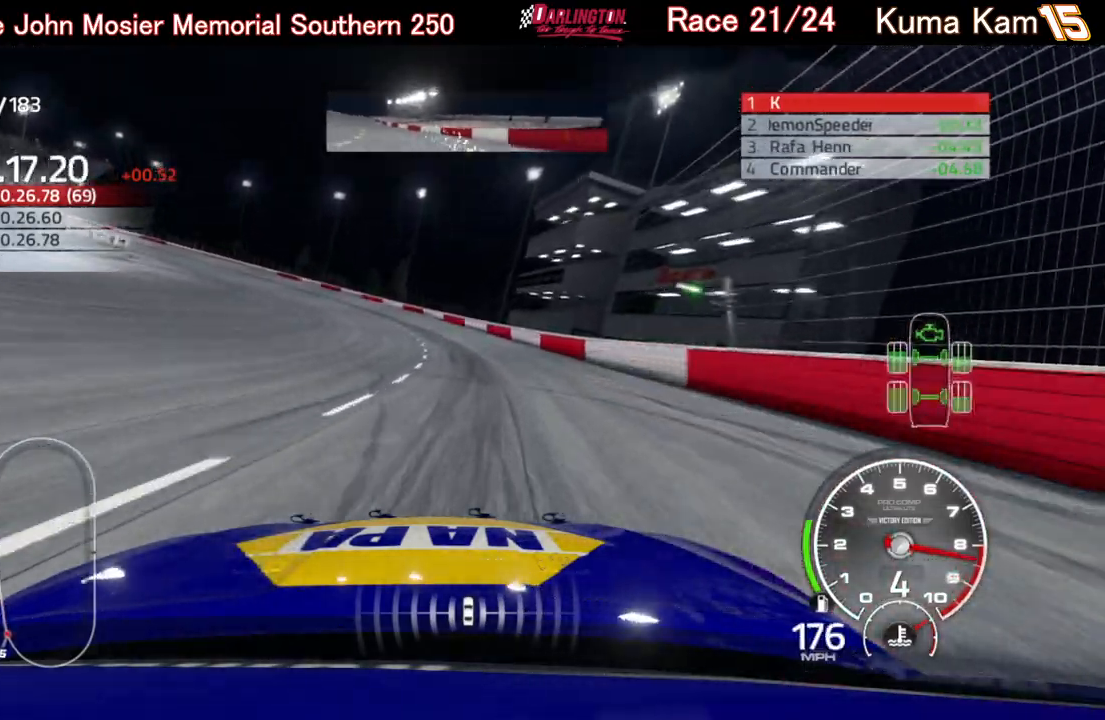
{"buttons": ["L2"], "left_stick": "left", "right_stick": "center", "events": []}
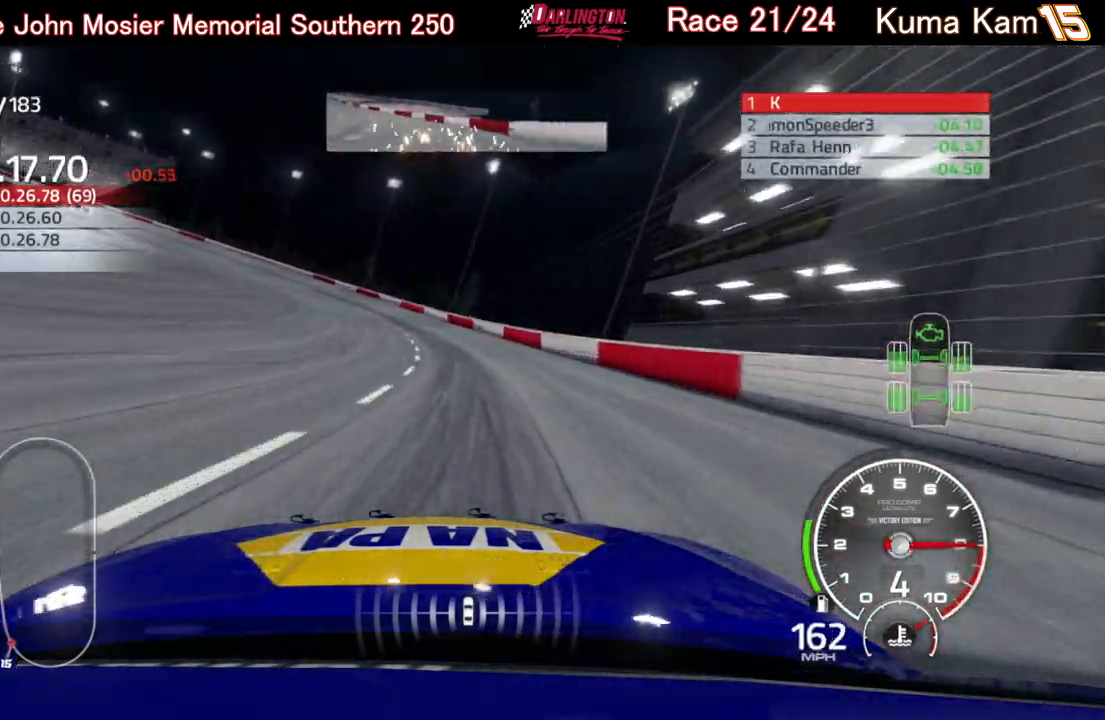
{"buttons": [], "left_stick": "left", "right_stick": "center", "events": [[450, "L2", "up"]]}
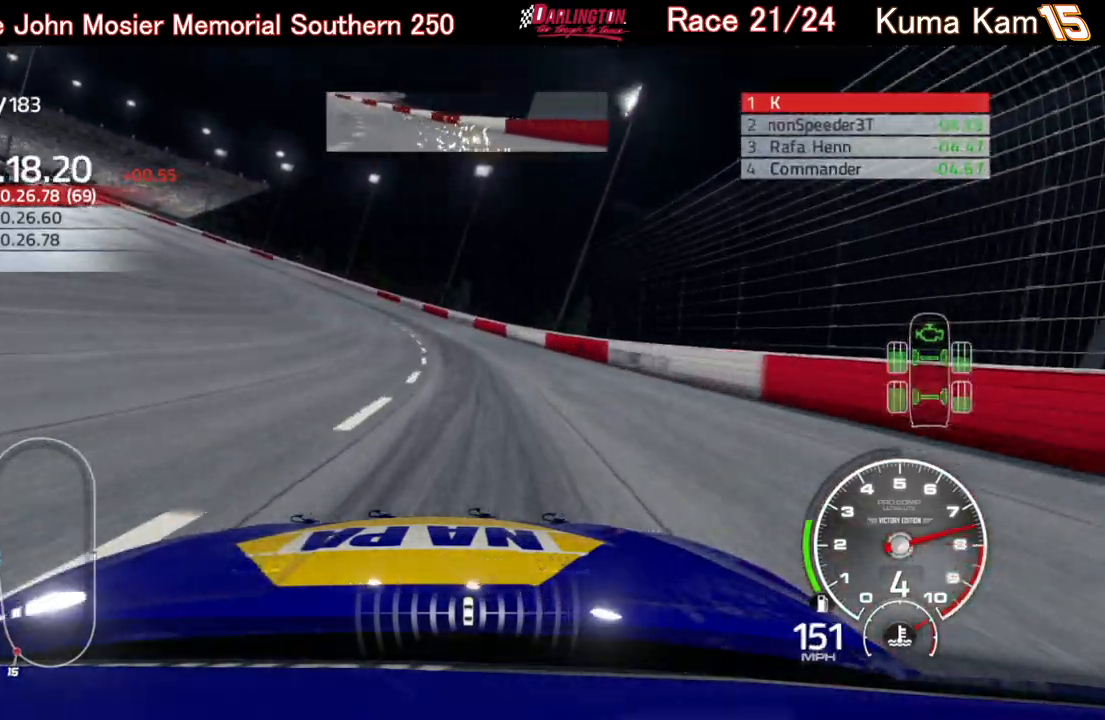
{"buttons": [], "left_stick": "left", "right_stick": "center", "events": []}
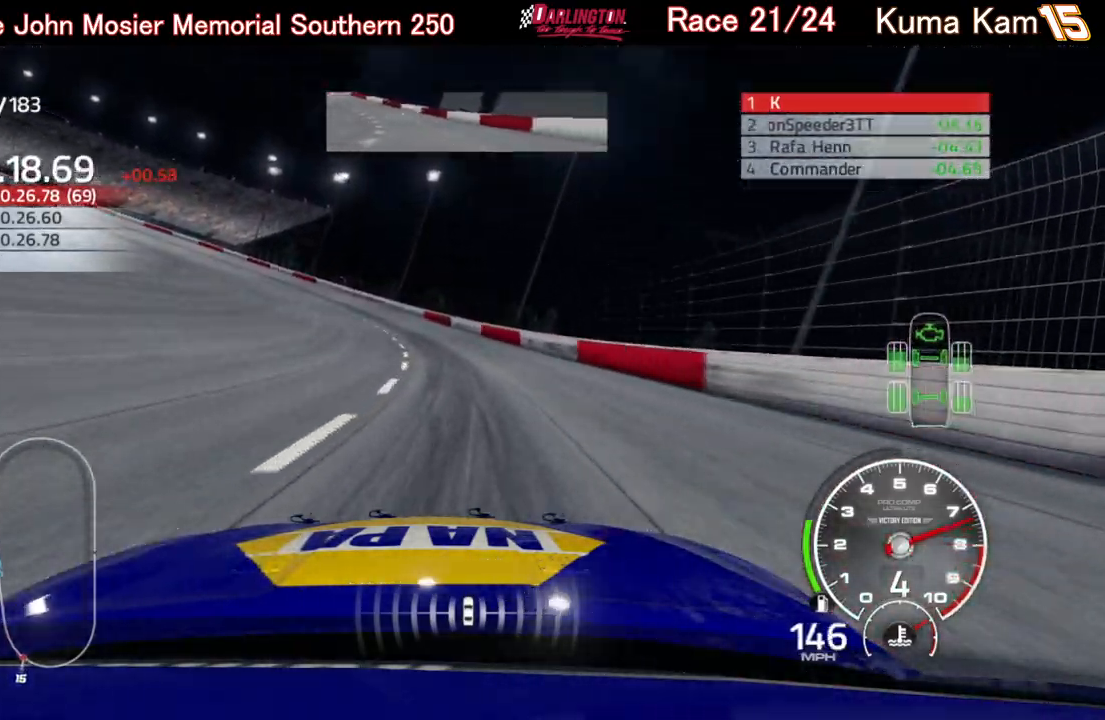
{"buttons": [], "left_stick": "left", "right_stick": "center", "events": []}
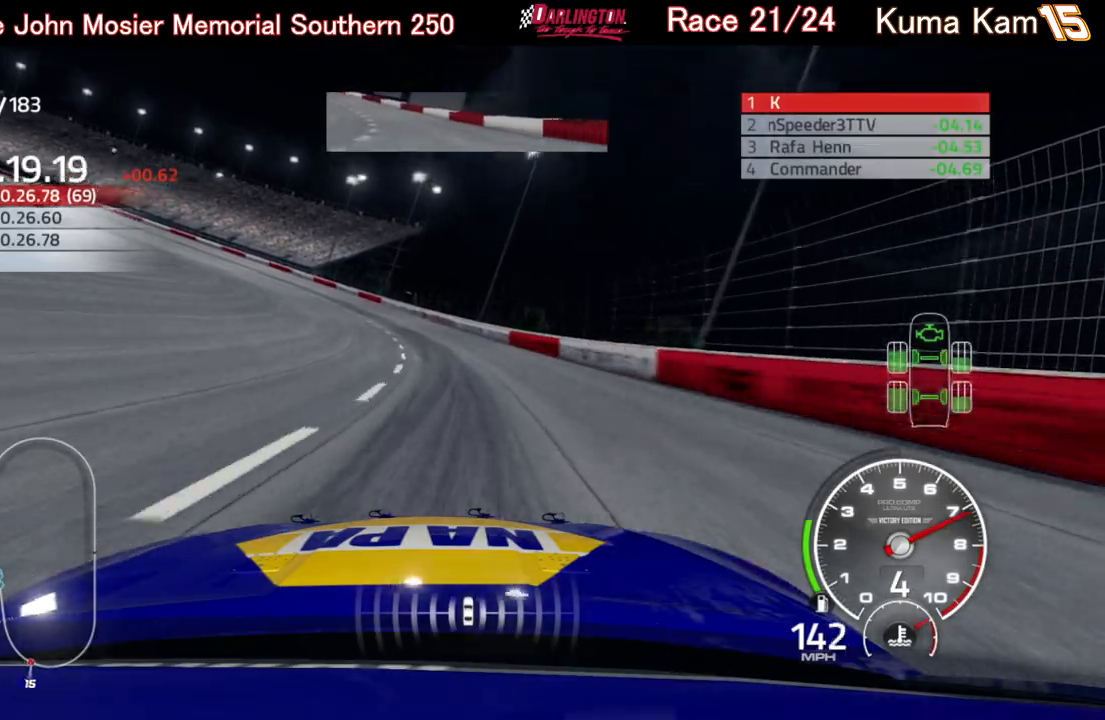
{"buttons": ["R2"], "left_stick": "left", "right_stick": "center", "events": [[67, "R2", "down"]]}
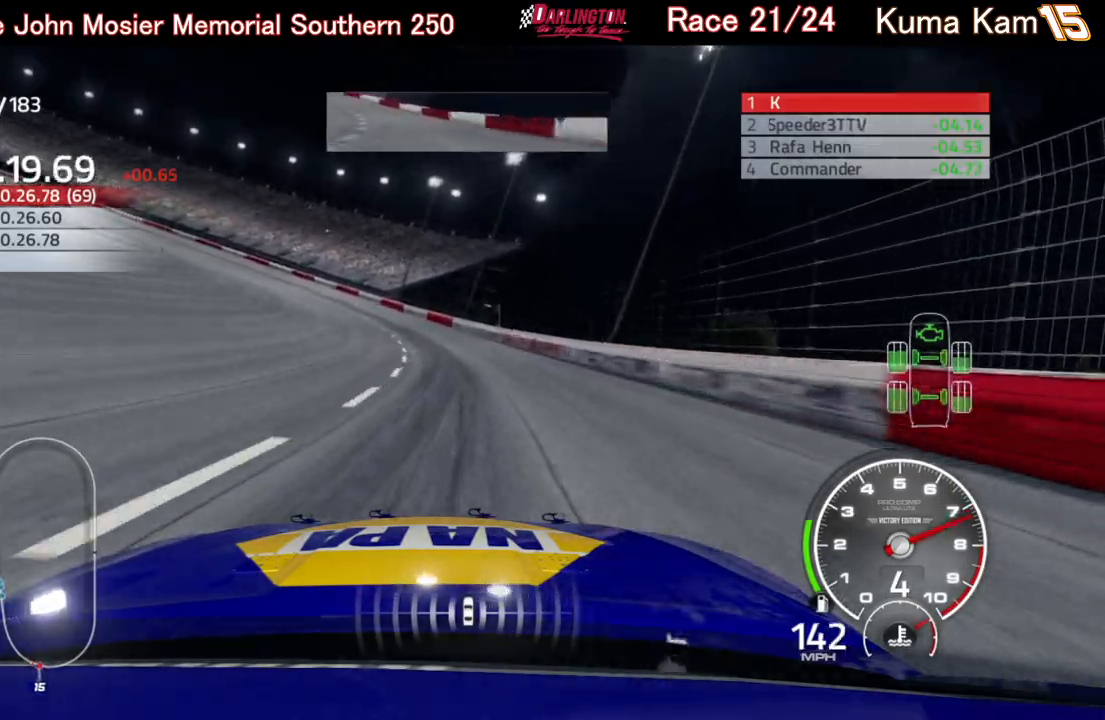
{"buttons": ["R2"], "left_stick": "left", "right_stick": "center", "events": []}
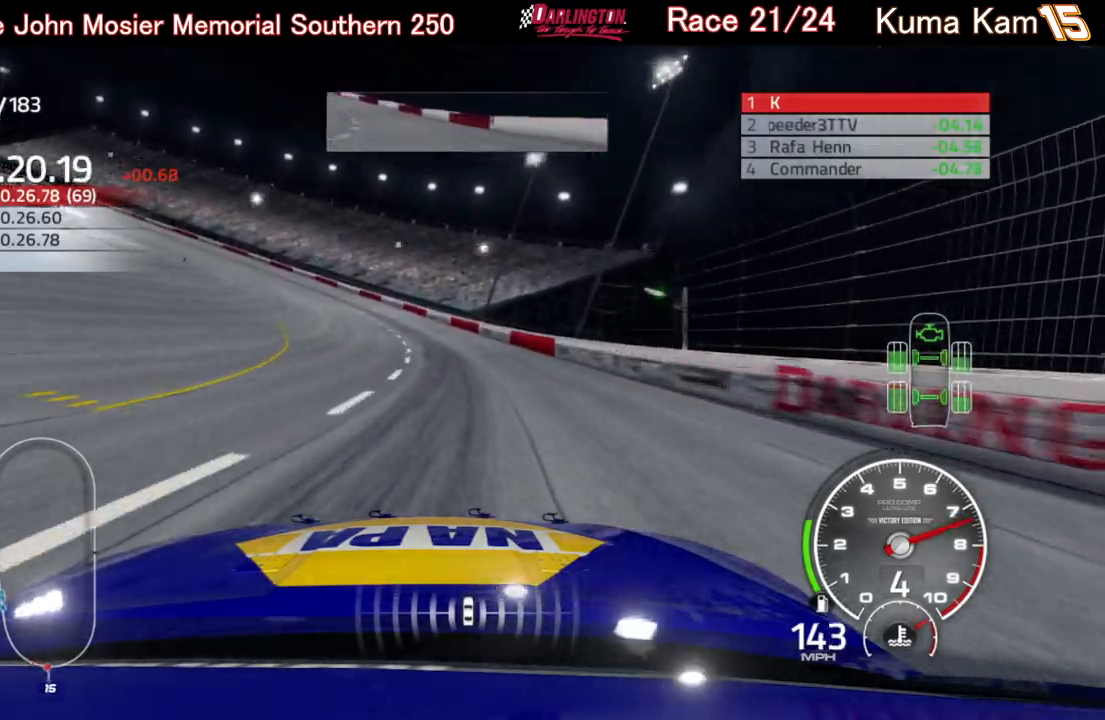
{"buttons": ["R2"], "left_stick": "left", "right_stick": "center", "events": []}
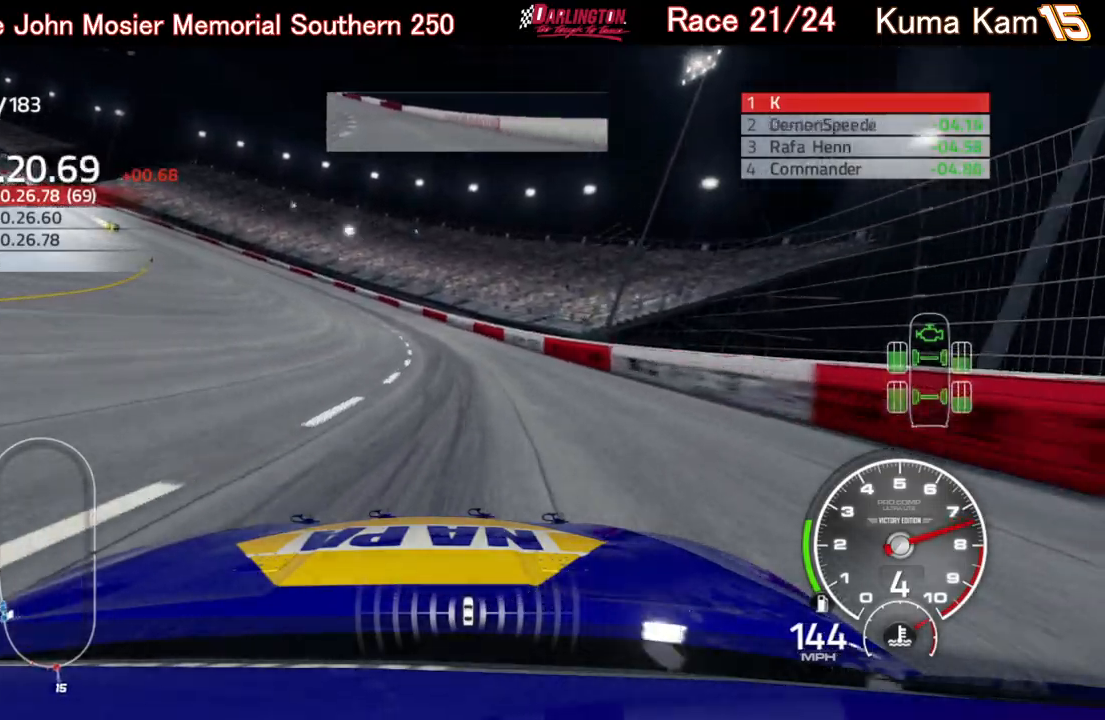
{"buttons": ["R2"], "left_stick": "left", "right_stick": "center", "events": []}
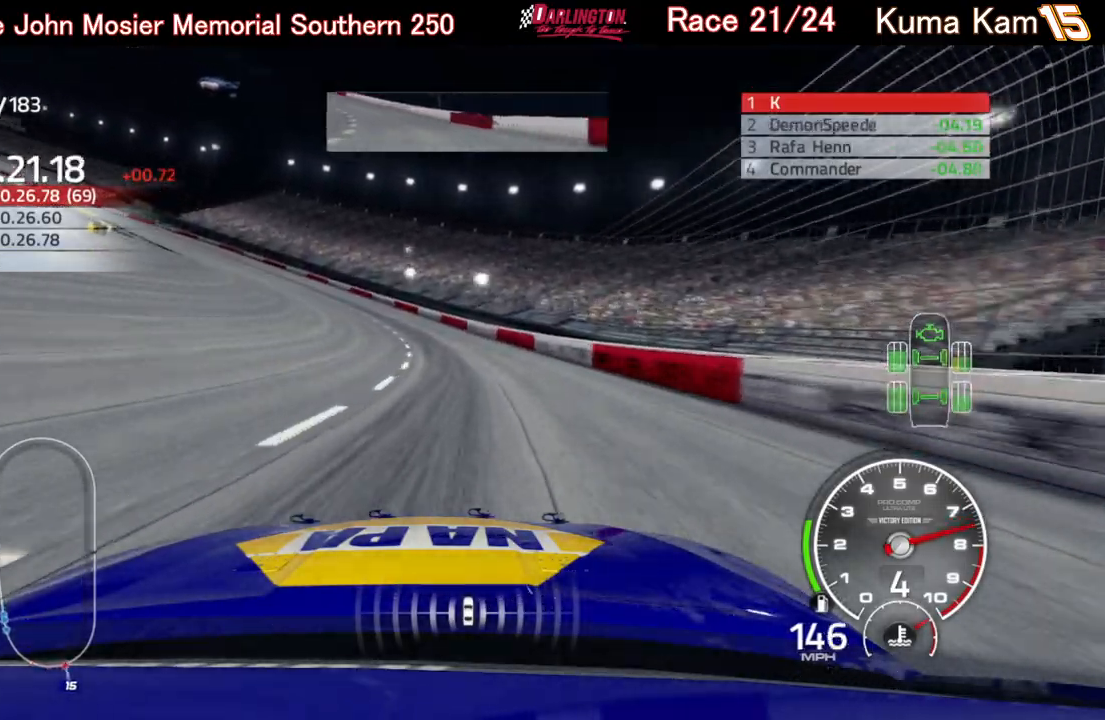
{"buttons": ["R2"], "left_stick": "center", "right_stick": "center", "events": [[500, "left_stick", "center"]]}
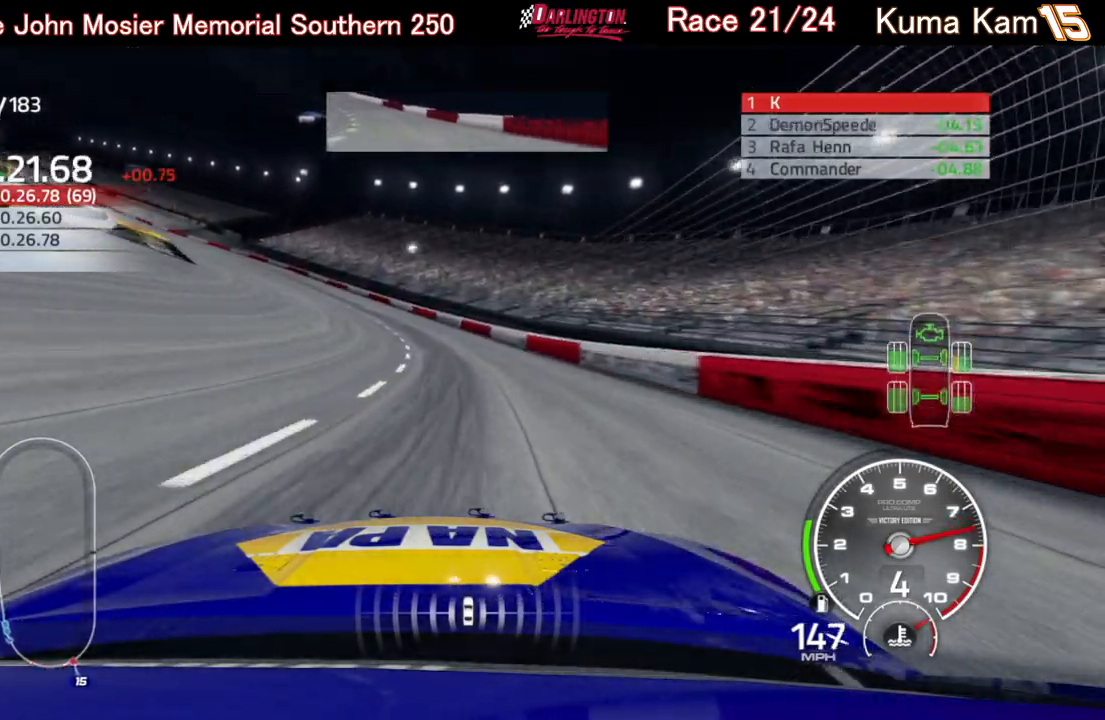
{"buttons": ["R2"], "left_stick": "left", "right_stick": "center", "events": [[17, "left_stick", "left"]]}
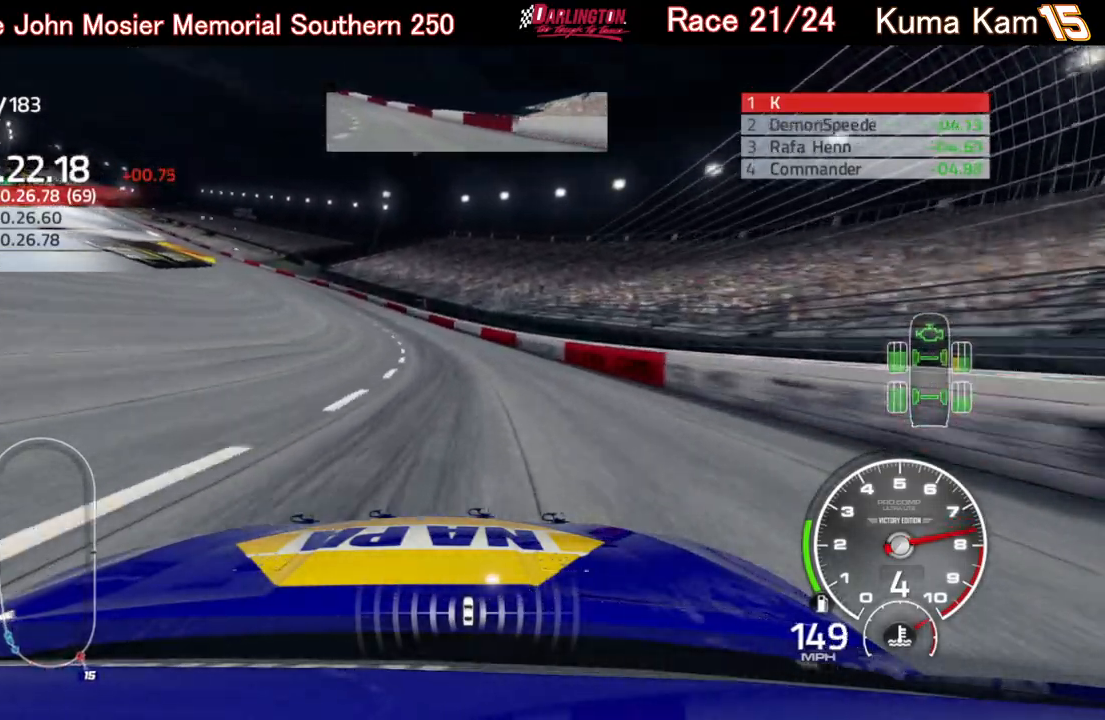
{"buttons": ["R2"], "left_stick": "left", "right_stick": "center", "events": []}
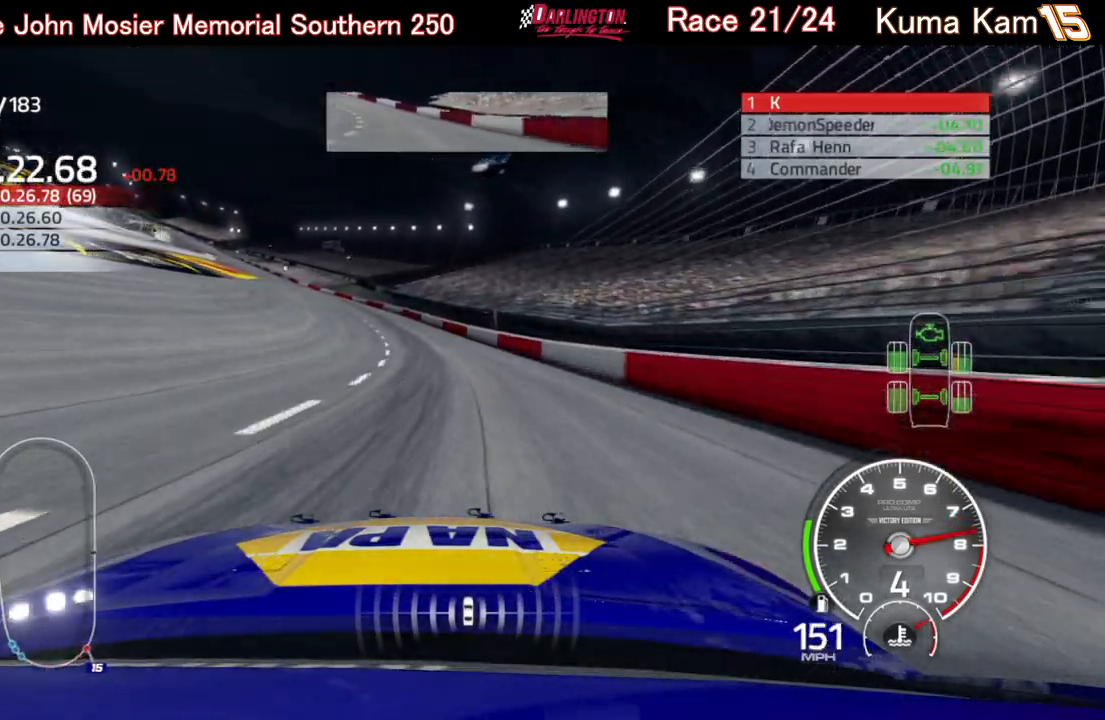
{"buttons": ["R2"], "left_stick": "left", "right_stick": "center", "events": []}
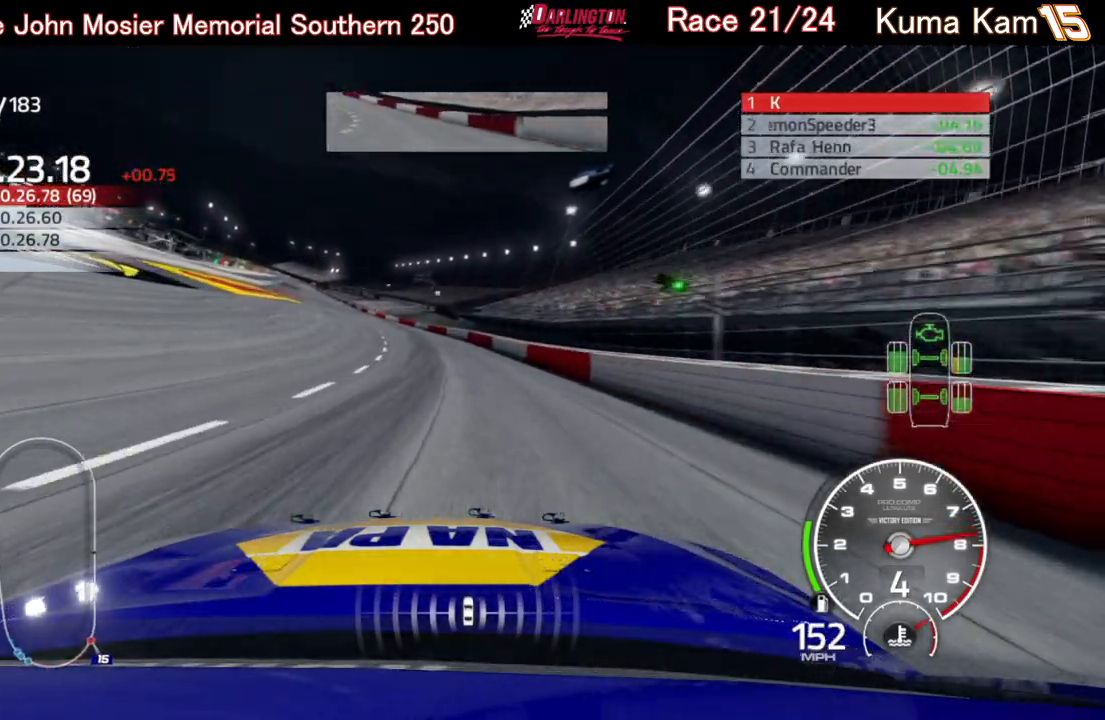
{"buttons": ["R2"], "left_stick": "down-left", "right_stick": "center", "events": [[200, "left_stick", "center"], [283, "left_stick", "left"], [433, "left_stick", "center"], [500, "left_stick", "down-left"]]}
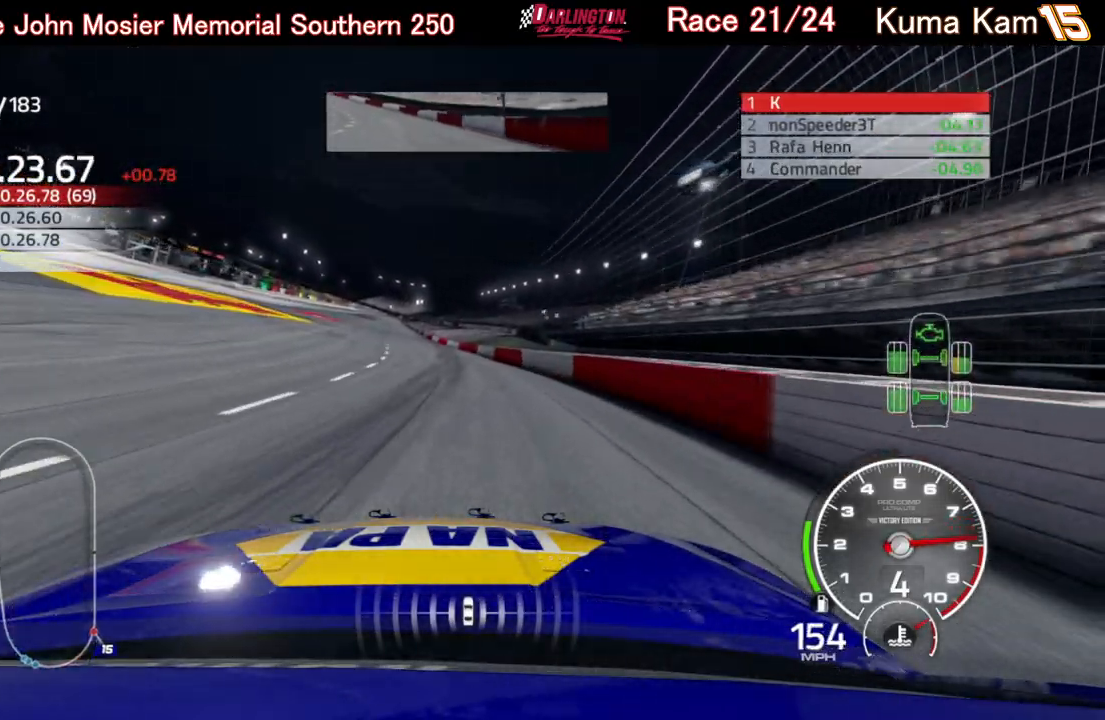
{"buttons": ["R2"], "left_stick": "center", "right_stick": "center", "events": [[183, "left_stick", "center"], [283, "left_stick", "down-left"], [333, "left_stick", "left"], [467, "left_stick", "center"]]}